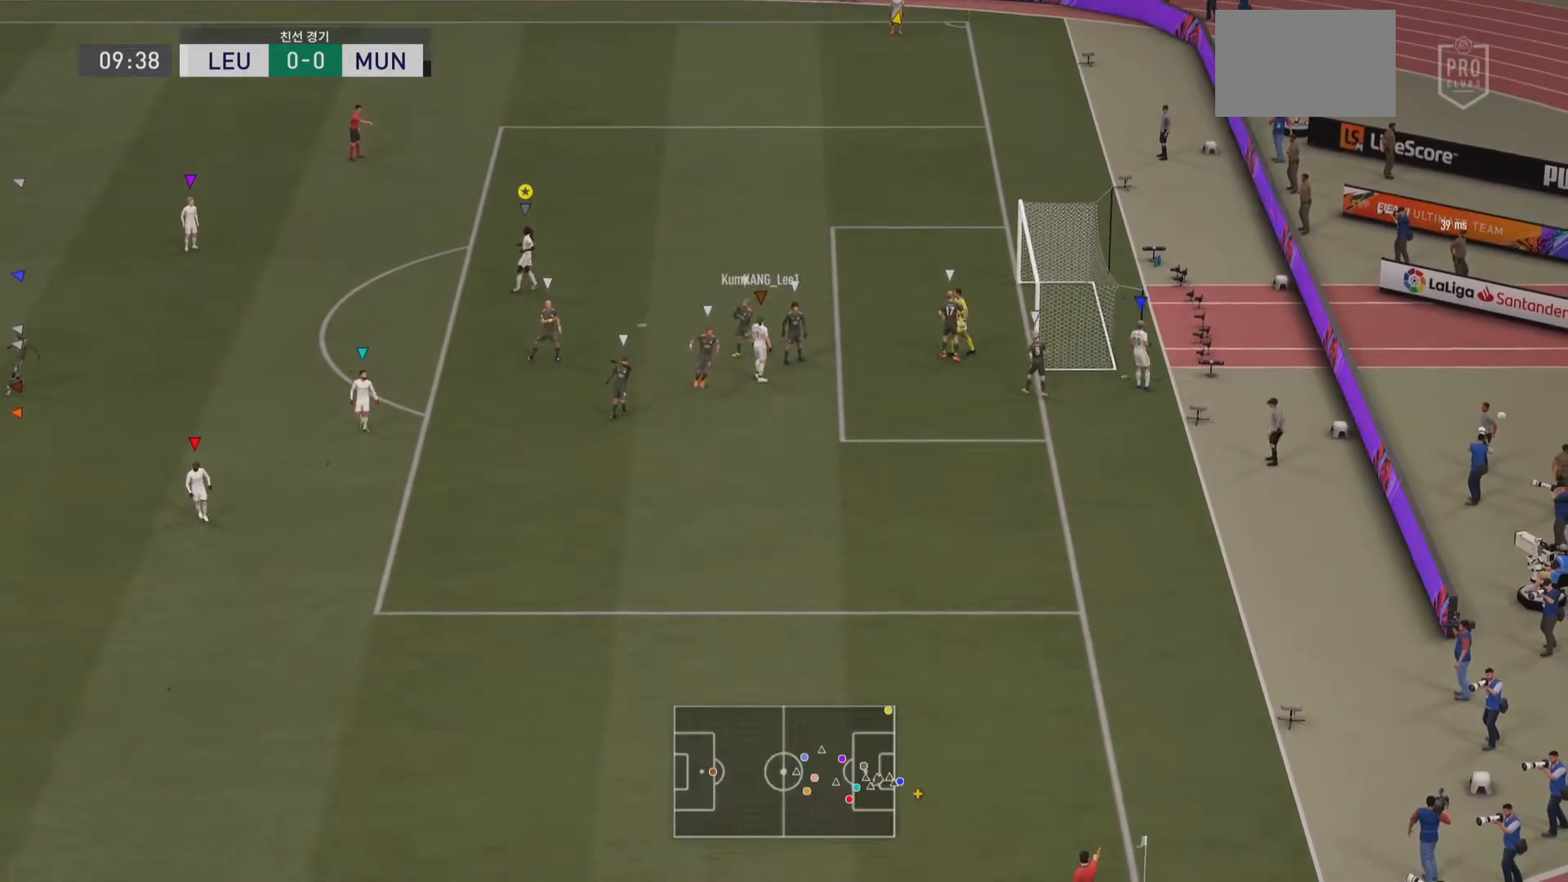
Gameplay with a controller (PlayStation layout); each line is a JSON object with the inputs held at the frame after it. "events" lists button and stick changes between this image and that frame as [ms after this image, input, new state], when the widget could be followed in between. Not read: L1 L3 R3.
{"buttons": ["R2"], "left_stick": "down-left", "right_stick": "center", "events": [[384, "left_stick", "down-left"]]}
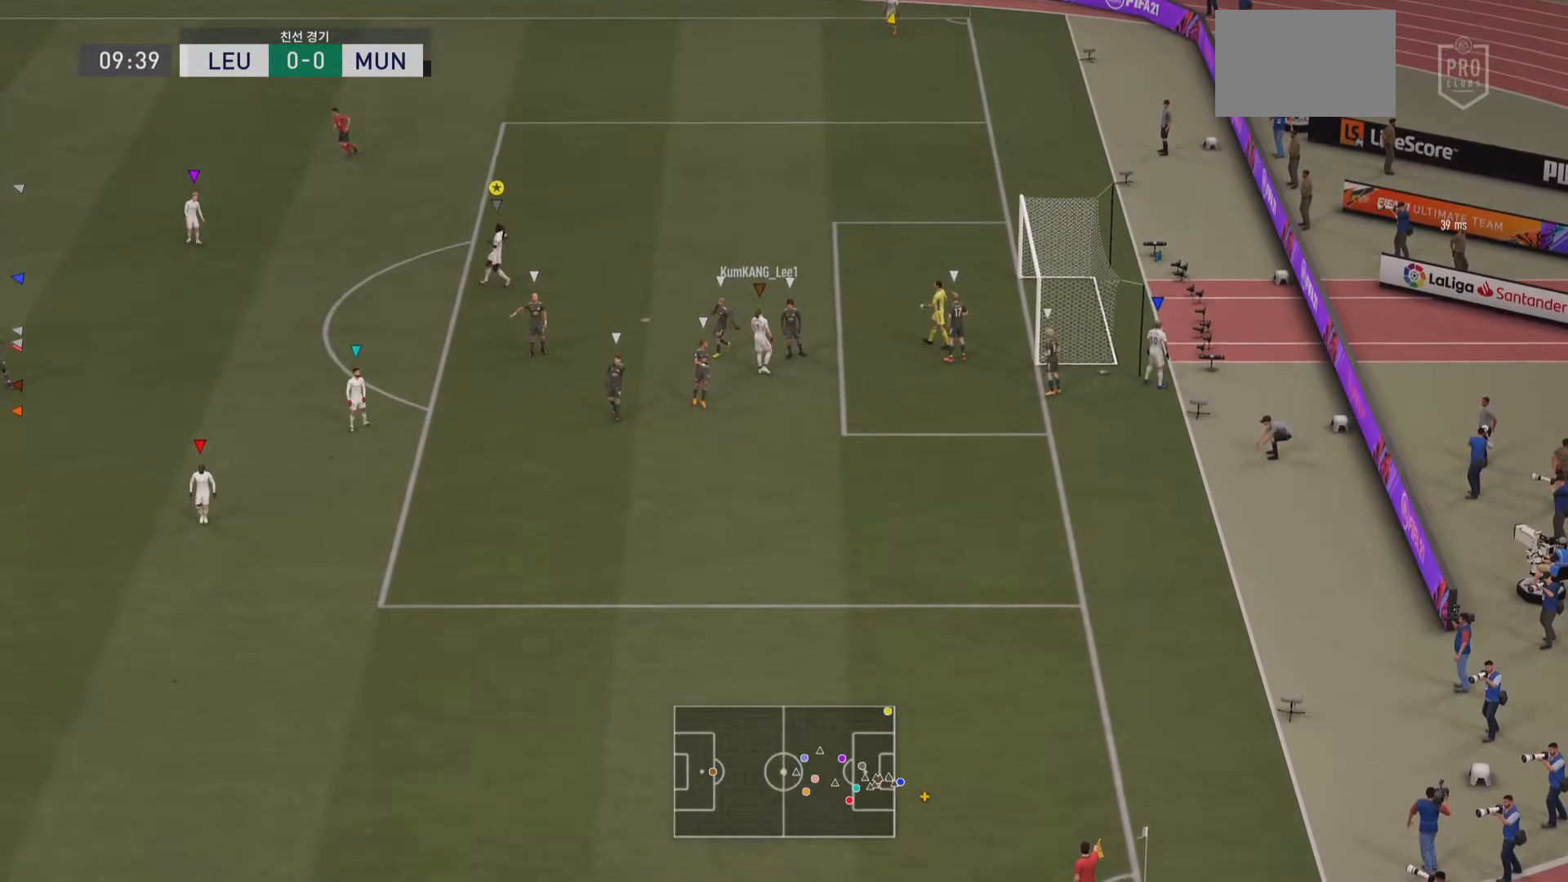
{"buttons": ["R2"], "left_stick": "down-left", "right_stick": "center", "events": [[50, "left_stick", "center"], [100, "left_stick", "down-left"]]}
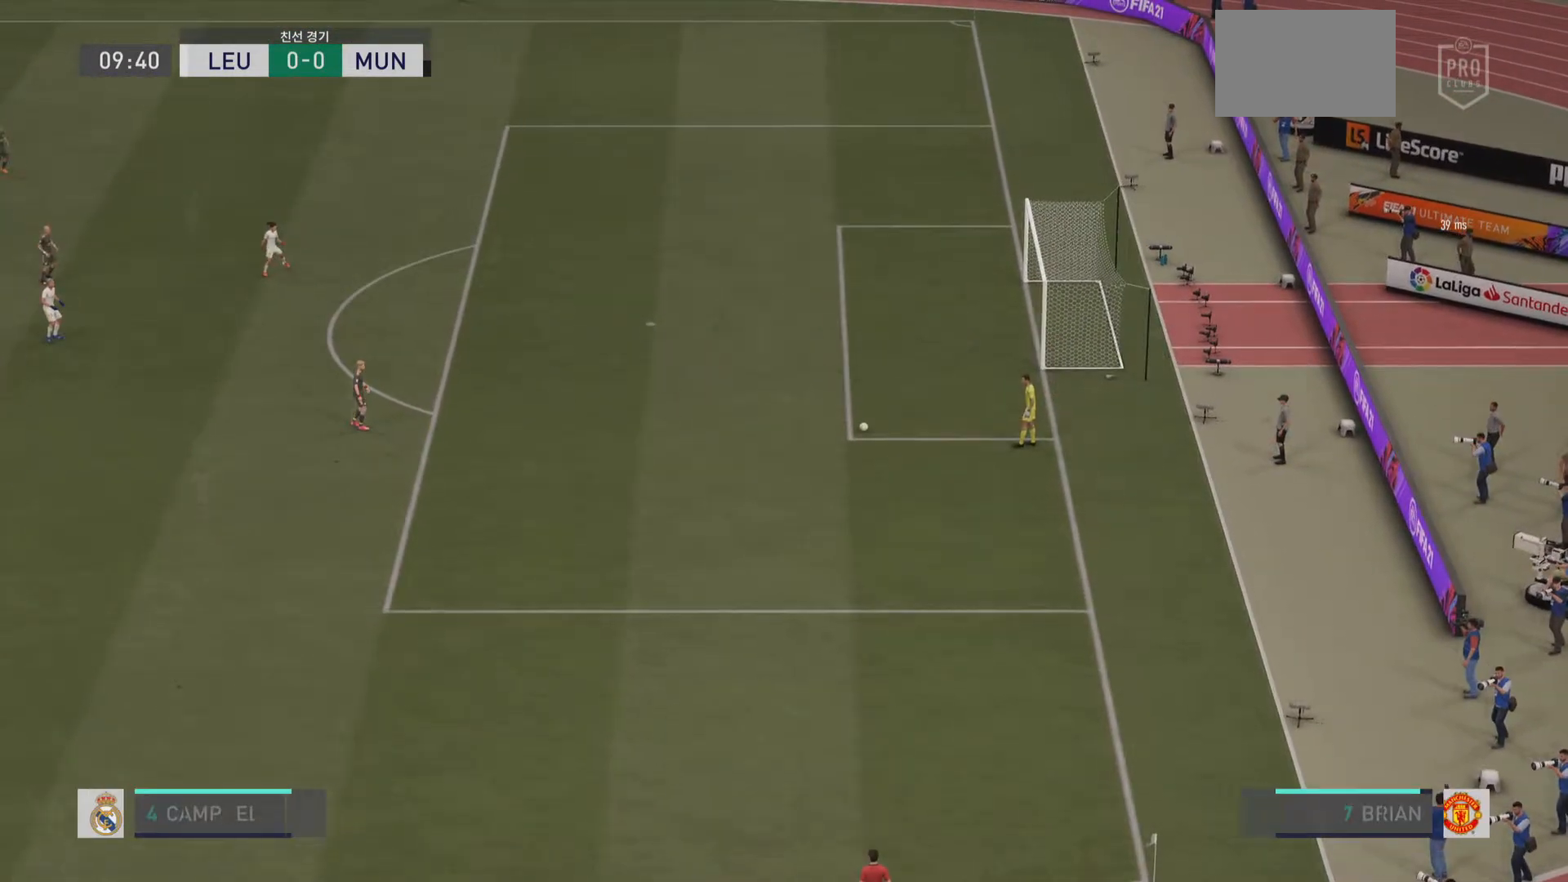
{"buttons": ["R2"], "left_stick": "left", "right_stick": "center", "events": [[300, "left_stick", "left"]]}
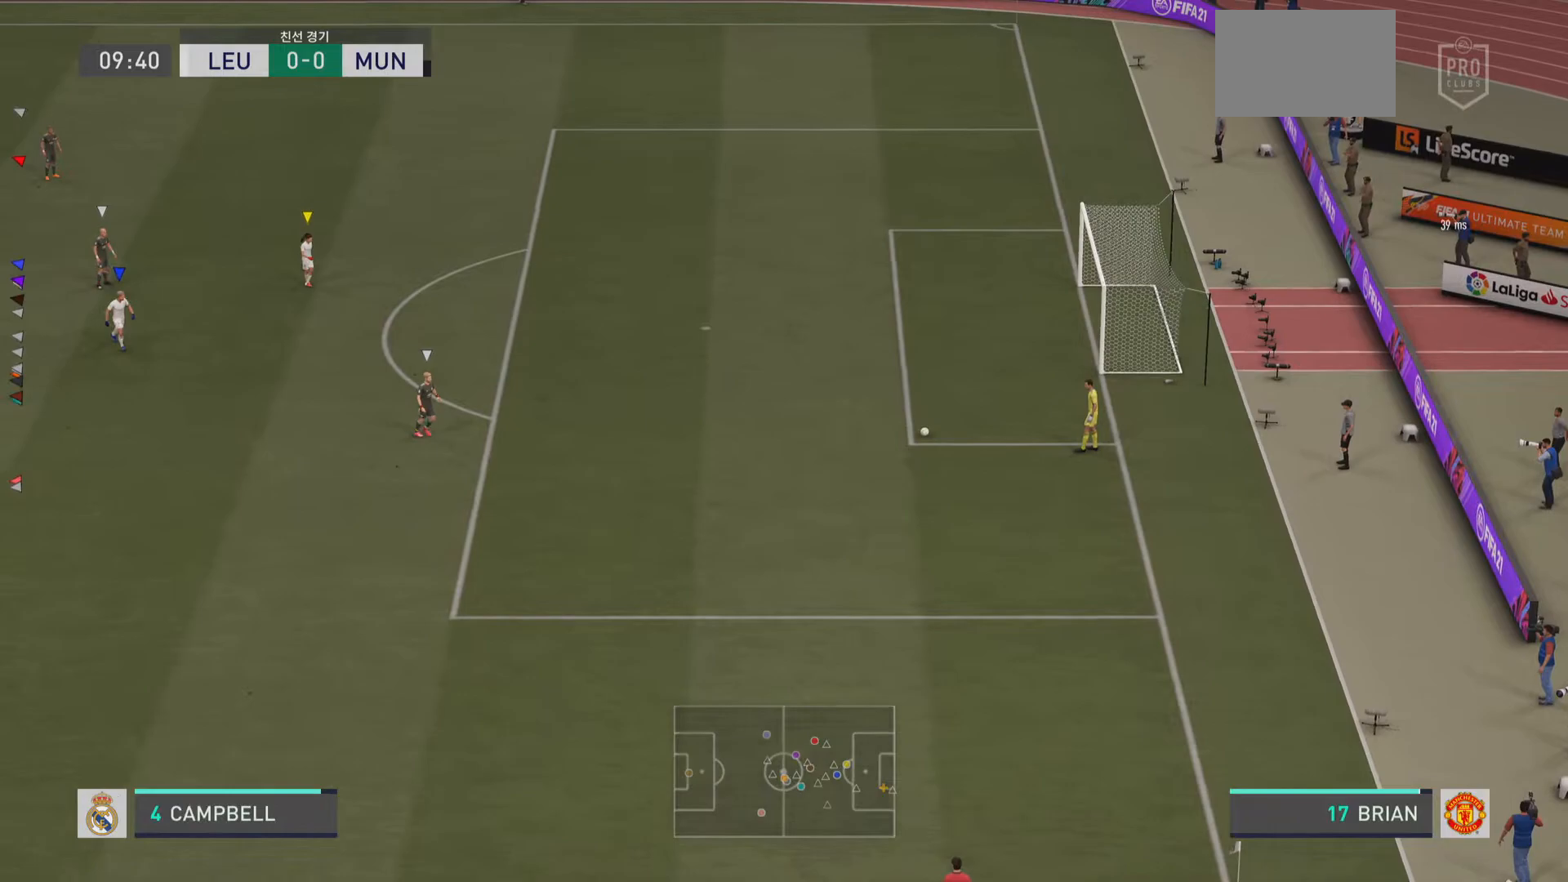
{"buttons": ["R2"], "left_stick": "left", "right_stick": "center", "events": []}
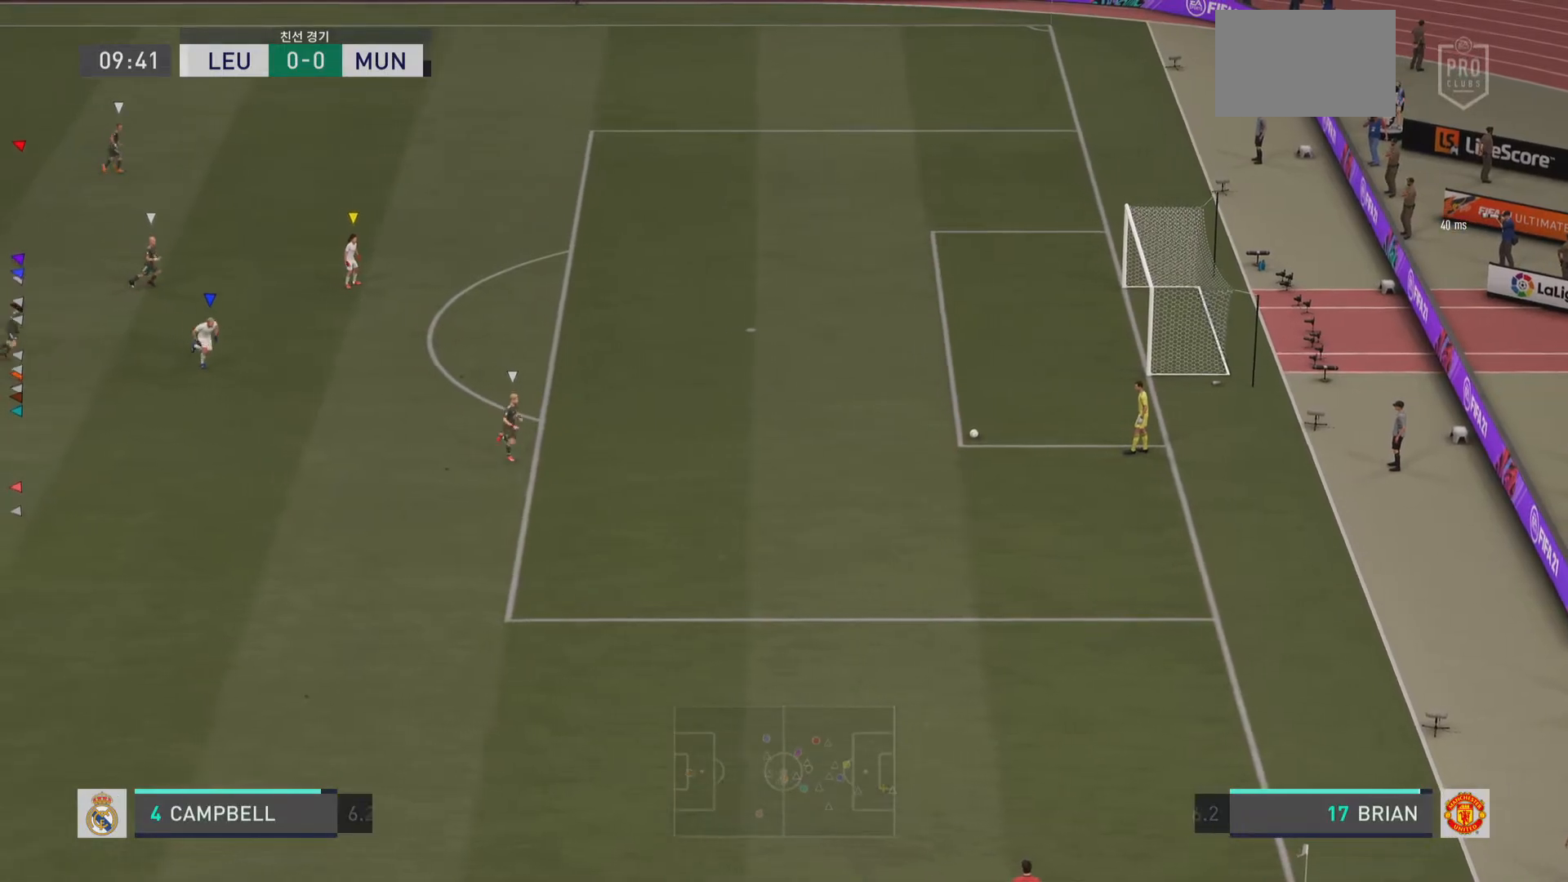
{"buttons": [], "left_stick": "up-left", "right_stick": "center", "events": [[100, "R2", "up"], [267, "left_stick", "up-left"]]}
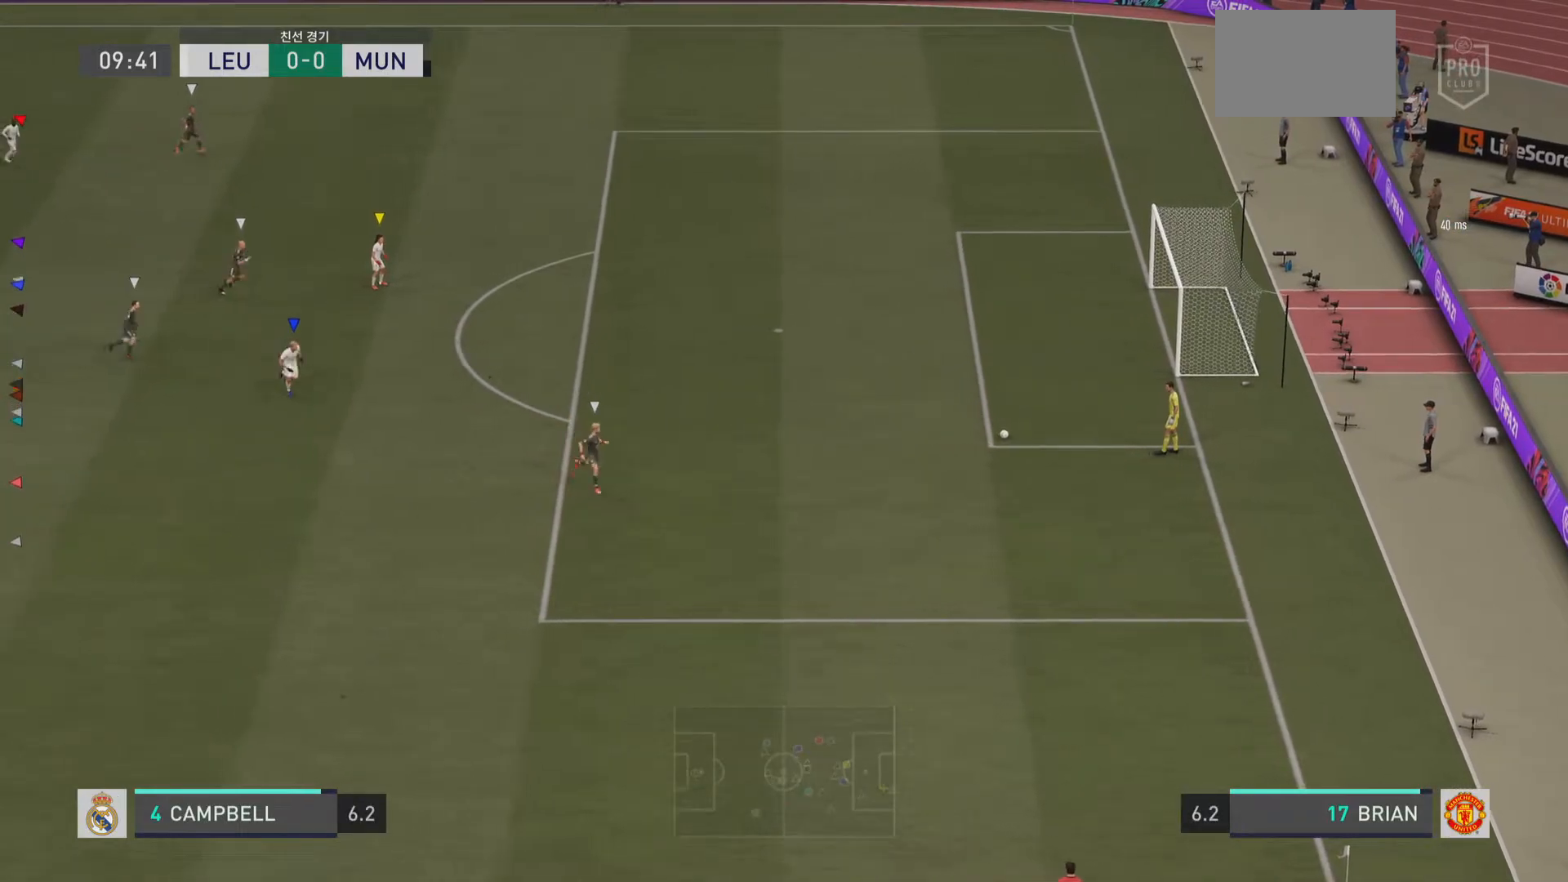
{"buttons": ["R2"], "left_stick": "up-left", "right_stick": "center", "events": [[317, "R2", "down"]]}
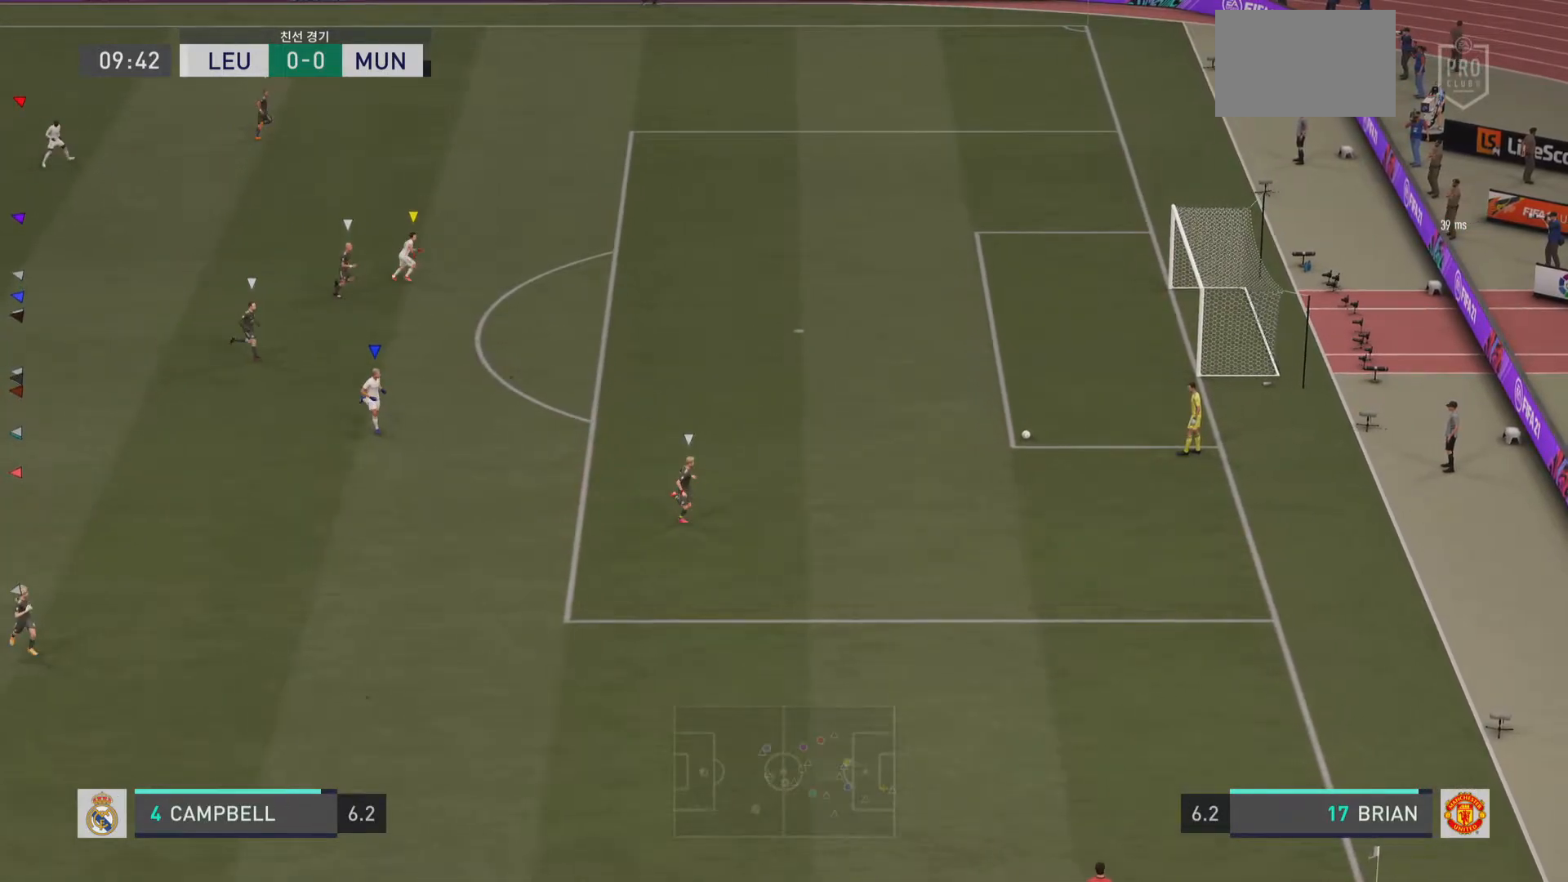
{"buttons": [], "left_stick": "down-left", "right_stick": "center", "events": [[17, "left_stick", "left"], [100, "R2", "up"], [250, "left_stick", "down-left"]]}
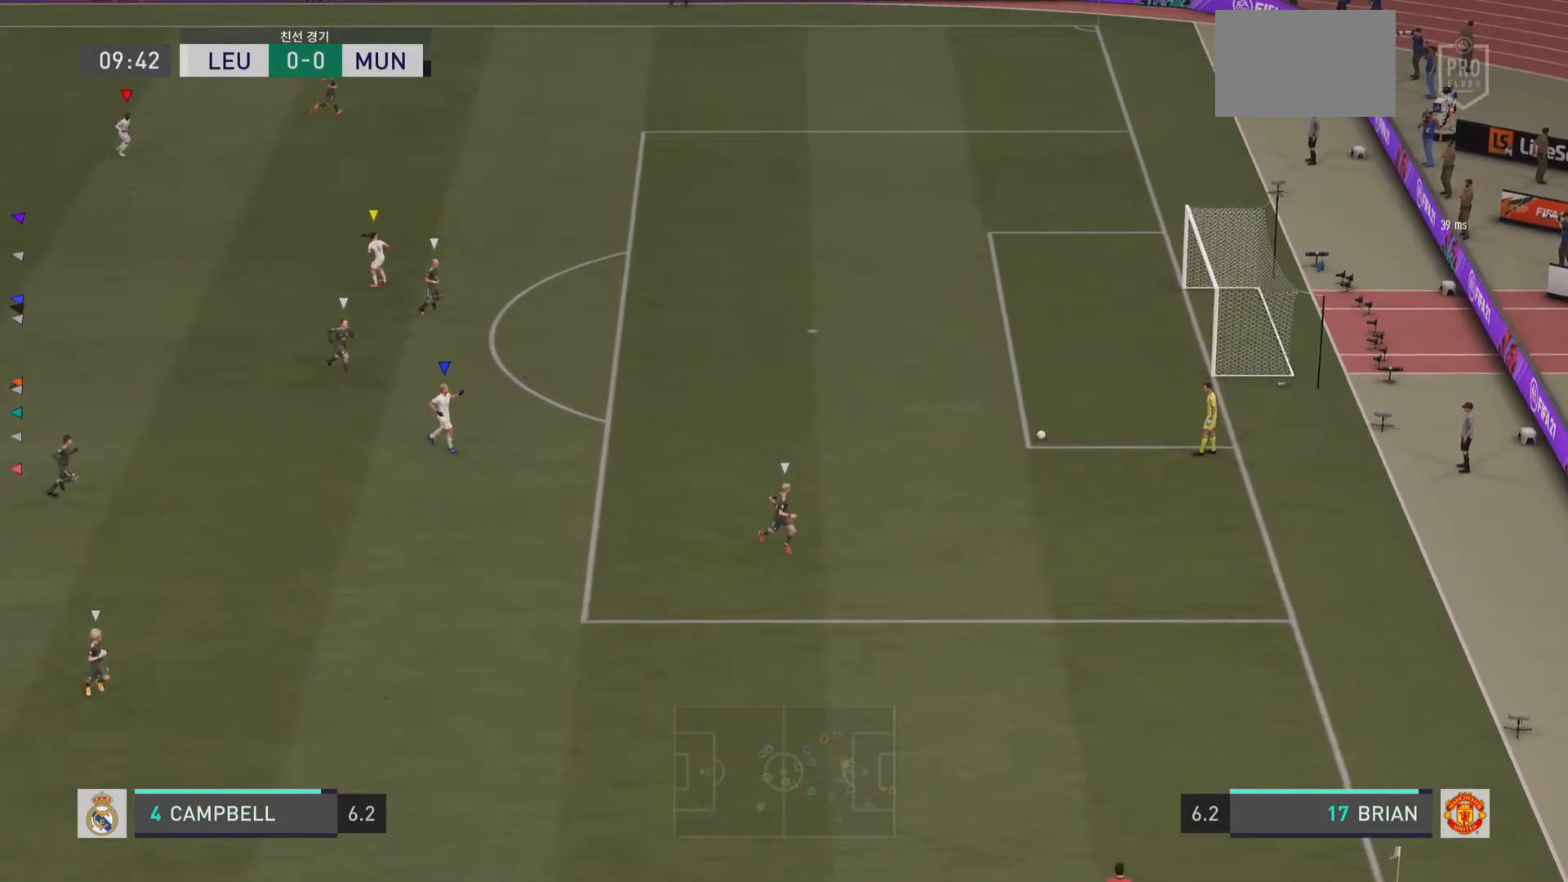
{"buttons": [], "left_stick": "down", "right_stick": "center", "events": [[150, "left_stick", "down"]]}